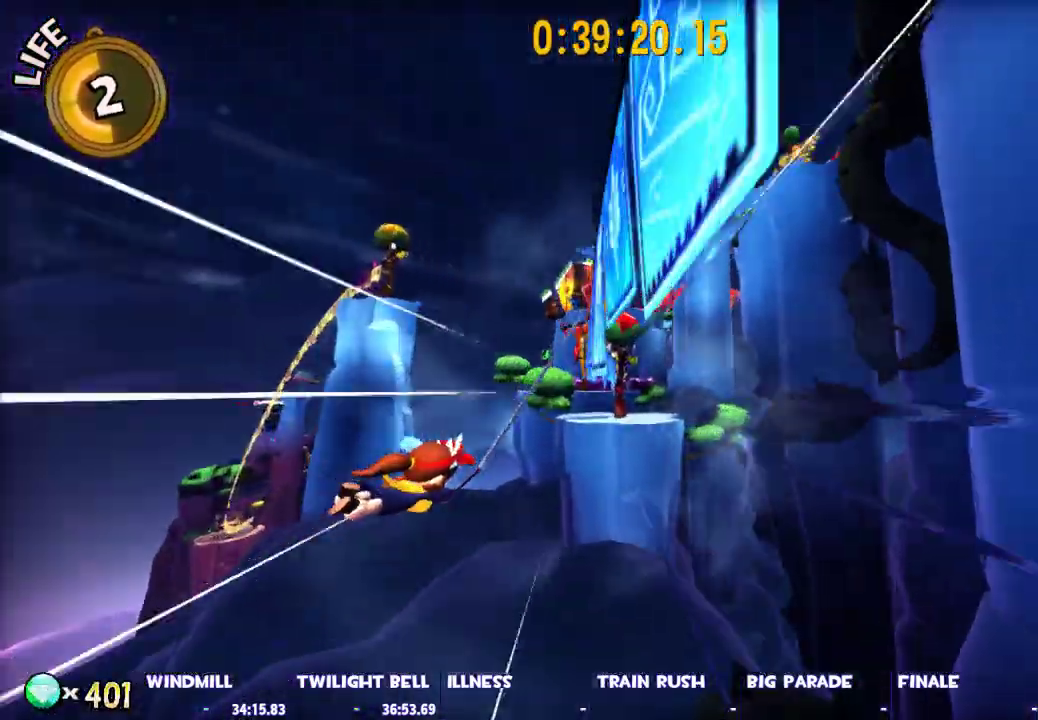
Gameplay with keyboard and mouse; each line is a JSON object with the keys and mouse buttons held at the frame after it. "events" lists presses ("down") and releases ("up") of "1", "2", "3", "4", "5", "a", "alt", "c", "caps_lock", "ctrl", "d", "e", "escape", "f", "g", "q", "r", "s", "shift", "space", "t", "tab", "v", "w", "x", "z", "mouse_left", "mouse_wheel" and "mouse_right" between this image and that frame as [ms after this image, input, new state], when the widget could be followed in between. "mouse_left", "mouse_wheel", "mouse_right" = the "left", "wheel", "right" buttons of the "mouse" list. No other keys are recorded. "wheel" means that the mouse wheel is clicked or scrolled. Not read: mouse_move.
{"keys": ["s"], "mouse": [], "events": [[367, "escape", "down"], [450, "s", "down"], [500, "escape", "up"]]}
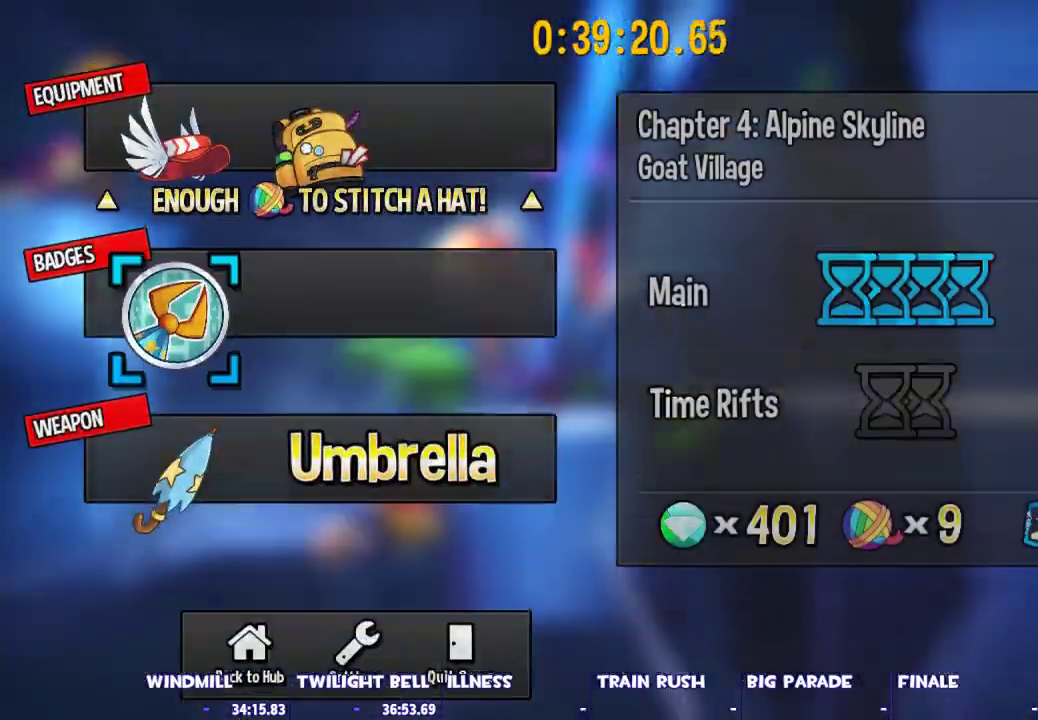
{"keys": [], "mouse": ["left"], "events": [[50, "s", "up"], [283, "mouse_left", "down"], [383, "mouse_left", "up"], [467, "mouse_left", "down"]]}
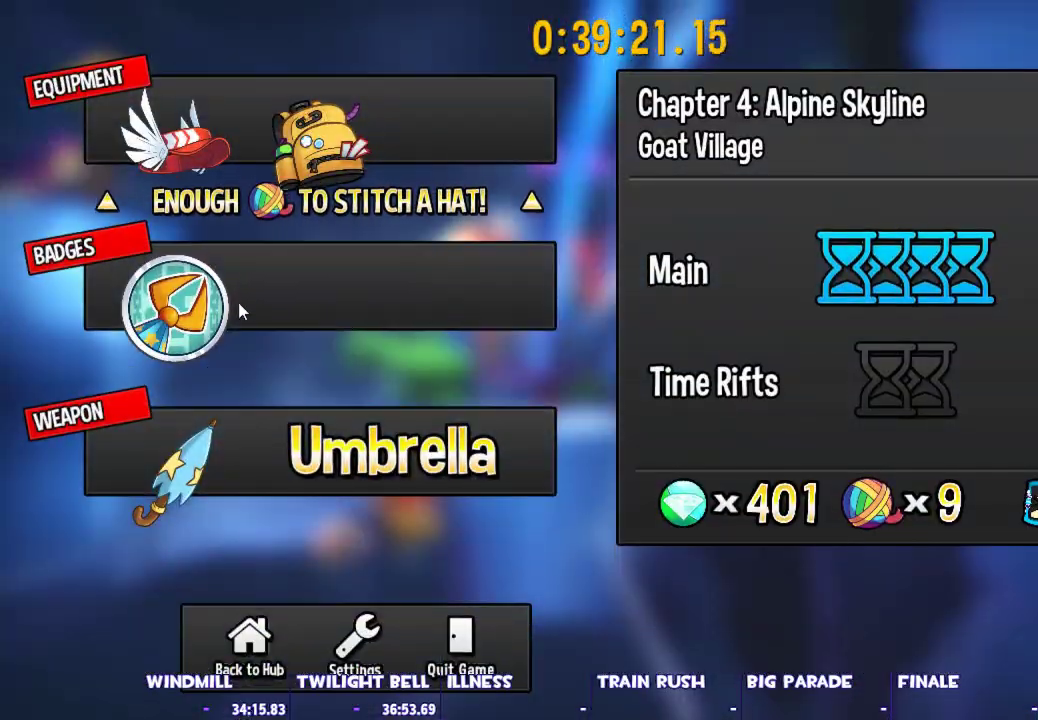
{"keys": [], "mouse": [], "events": [[67, "mouse_left", "up"], [150, "mouse_left", "down"], [250, "mouse_left", "up"]]}
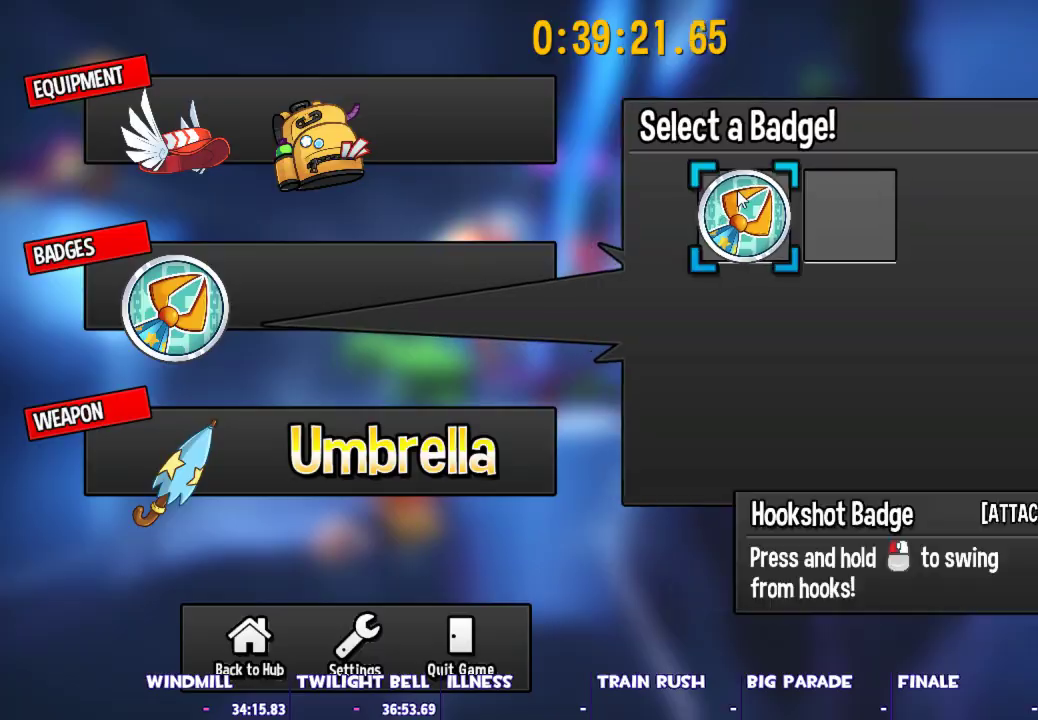
{"keys": [], "mouse": [], "events": [[217, "mouse_left", "down"], [317, "mouse_left", "up"]]}
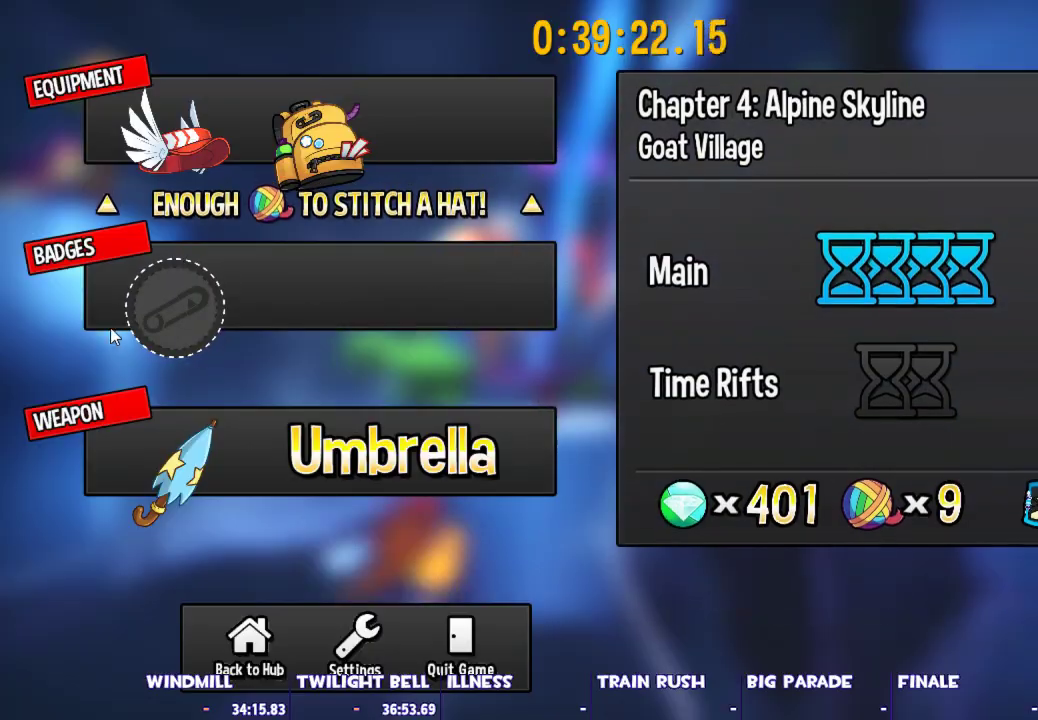
{"keys": [], "mouse": [], "events": [[50, "mouse_left", "down"], [133, "mouse_left", "up"], [233, "mouse_left", "down"], [333, "mouse_left", "up"]]}
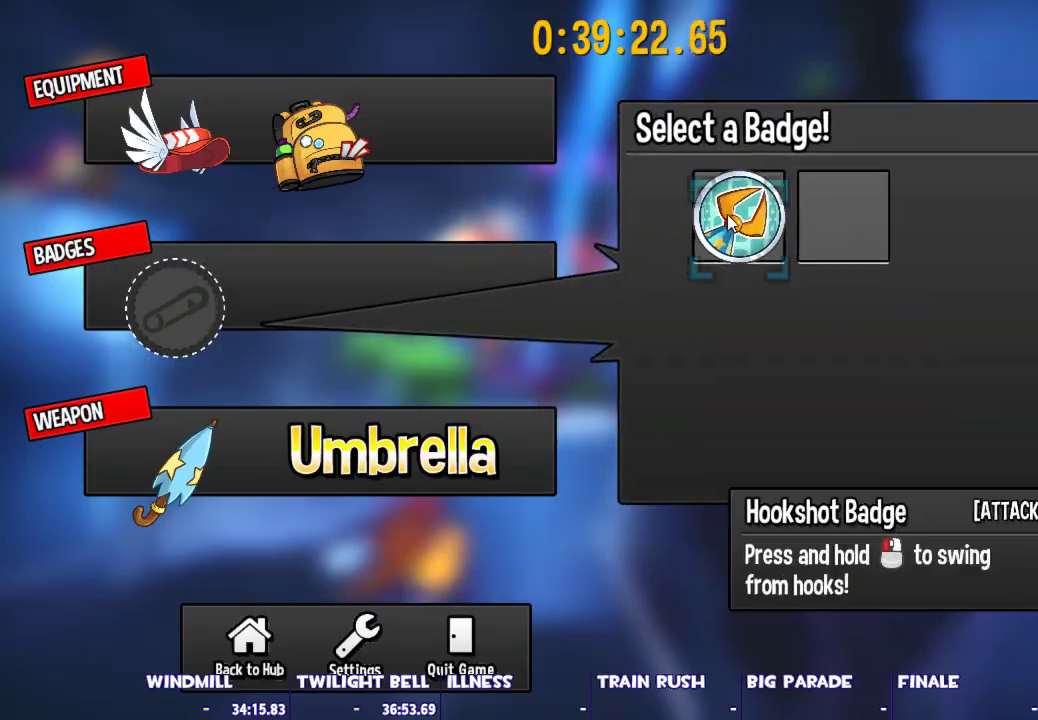
{"keys": [], "mouse": [], "events": [[200, "mouse_left", "down"], [300, "escape", "down"], [350, "mouse_left", "up"], [383, "escape", "up"]]}
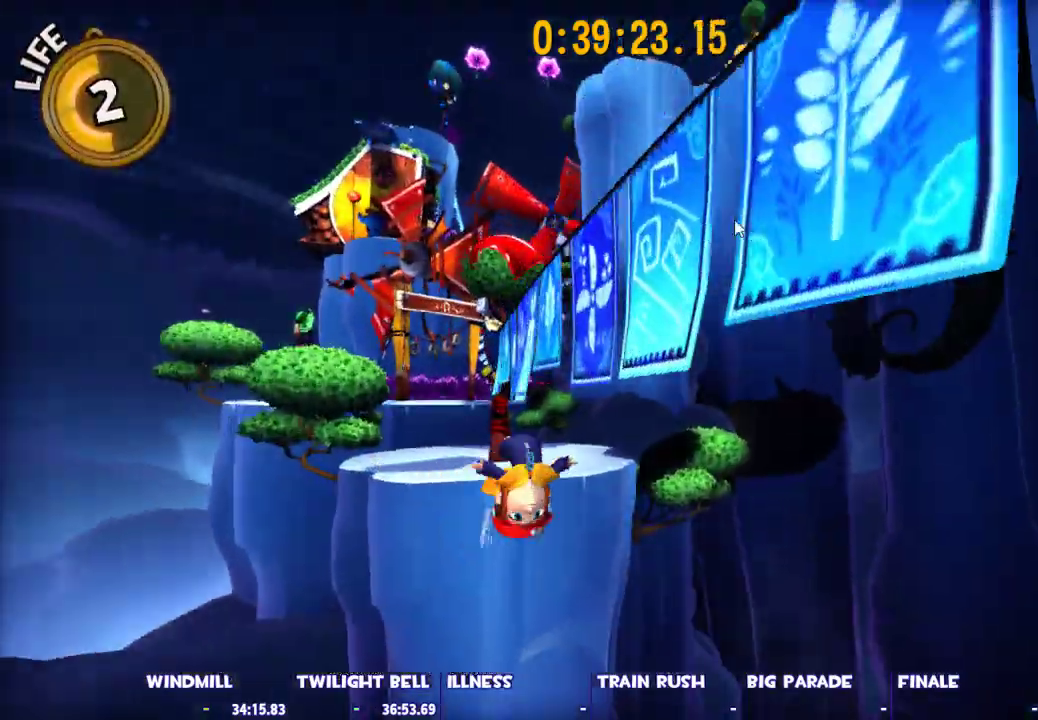
{"keys": ["a", "space", "w"], "mouse": [], "events": [[33, "w", "down"], [117, "a", "down"], [400, "space", "down"]]}
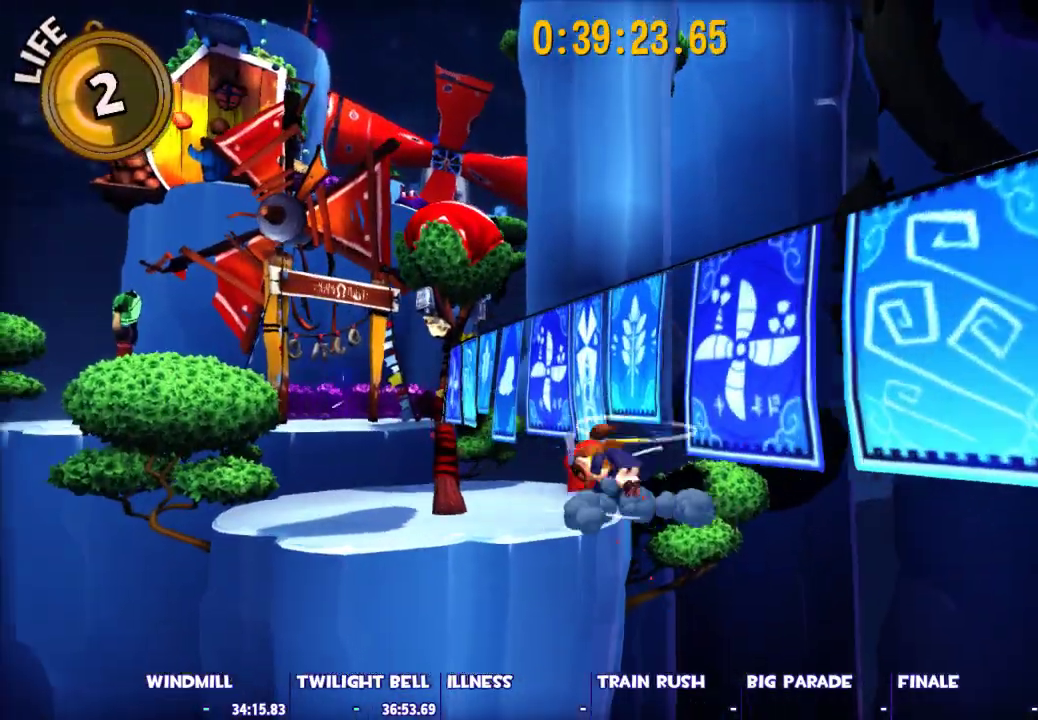
{"keys": ["d", "w"], "mouse": [], "events": [[183, "a", "up"], [183, "space", "up"], [283, "ctrl", "down"], [417, "ctrl", "up"], [467, "d", "down"]]}
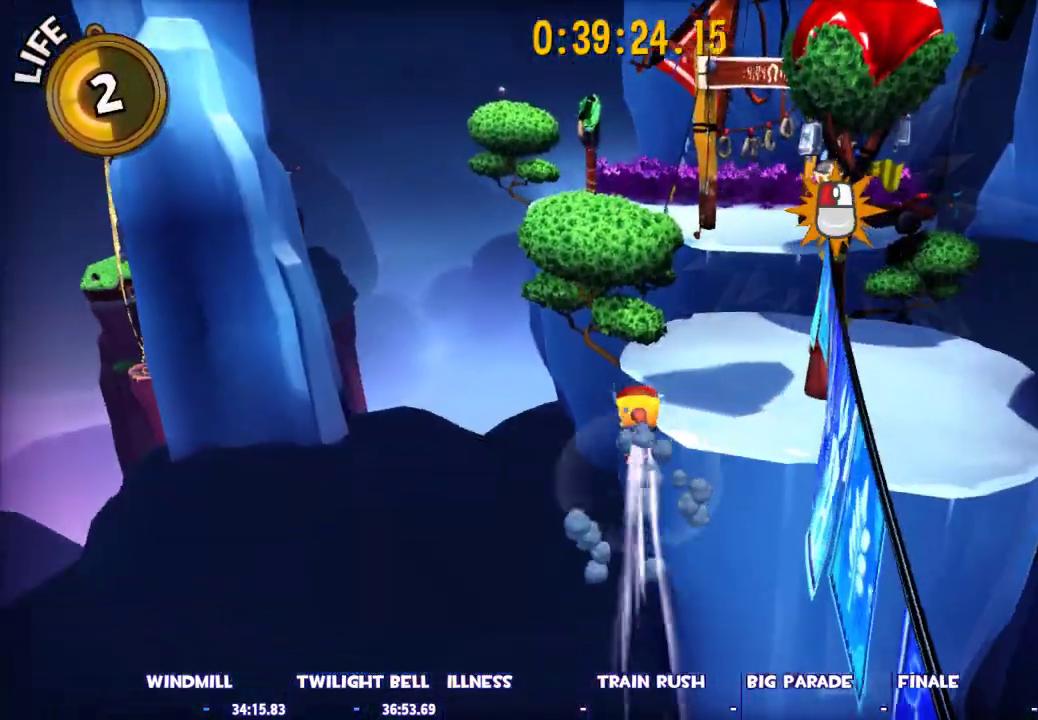
{"keys": ["d", "shift", "space", "w"], "mouse": [], "events": [[350, "shift", "down"], [400, "space", "down"]]}
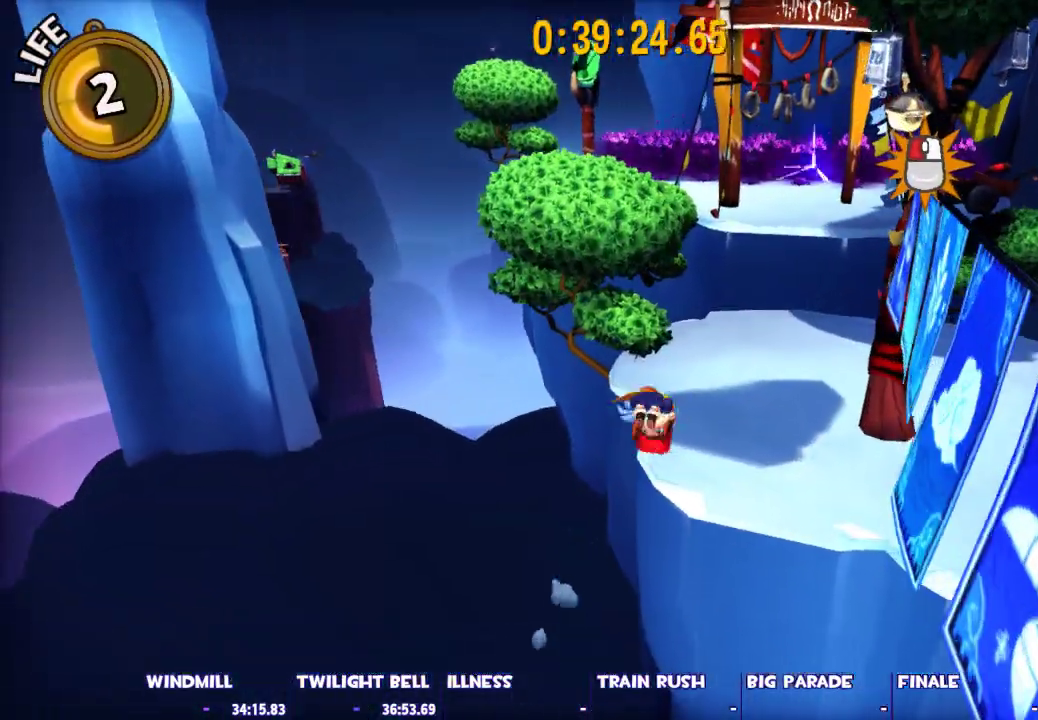
{"keys": ["shift", "w"], "mouse": [], "events": [[33, "space", "up"], [117, "d", "up"]]}
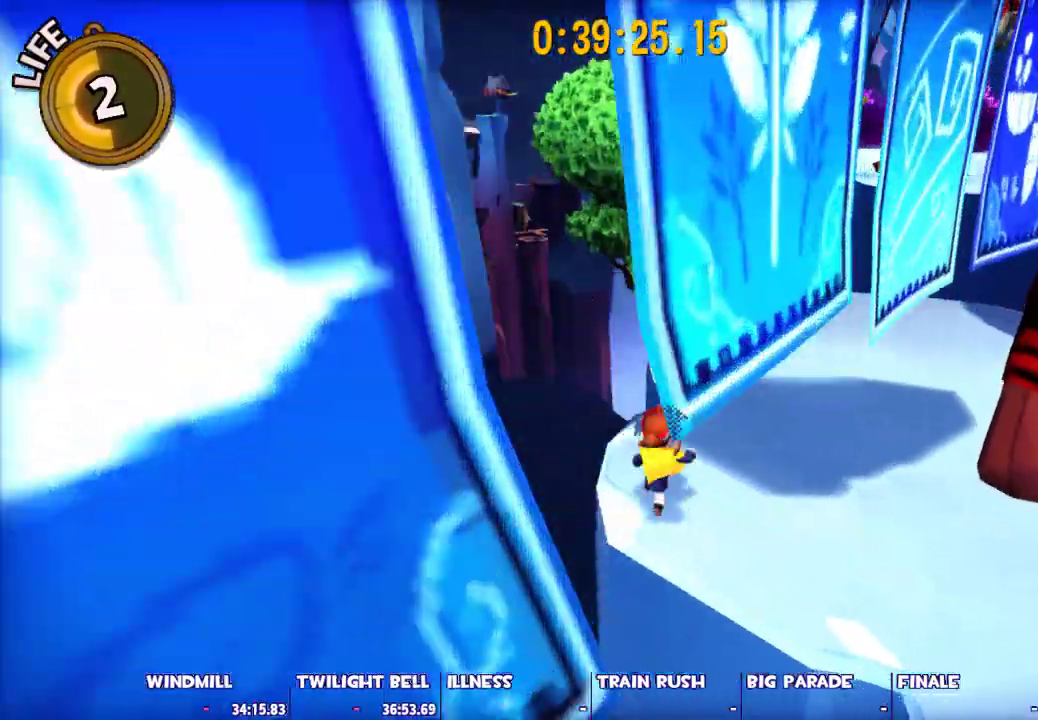
{"keys": ["shift", "space", "w"], "mouse": [], "events": [[100, "space", "down"], [233, "a", "down"], [417, "a", "up"]]}
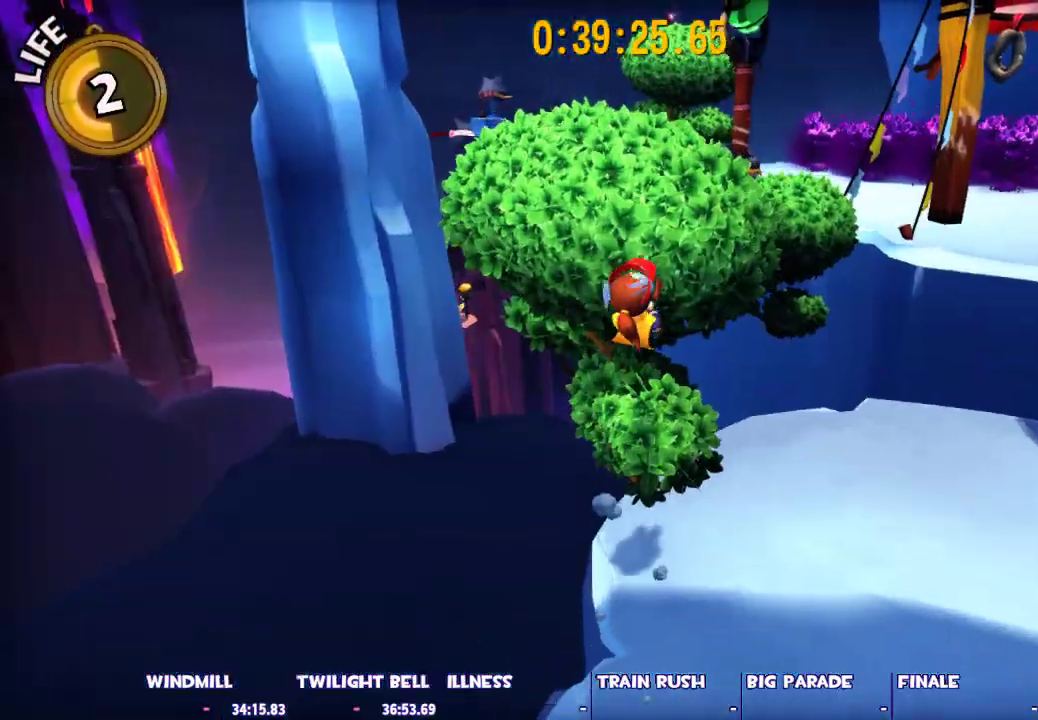
{"keys": [], "mouse": [], "events": [[350, "space", "up"], [350, "w", "up"], [383, "shift", "up"]]}
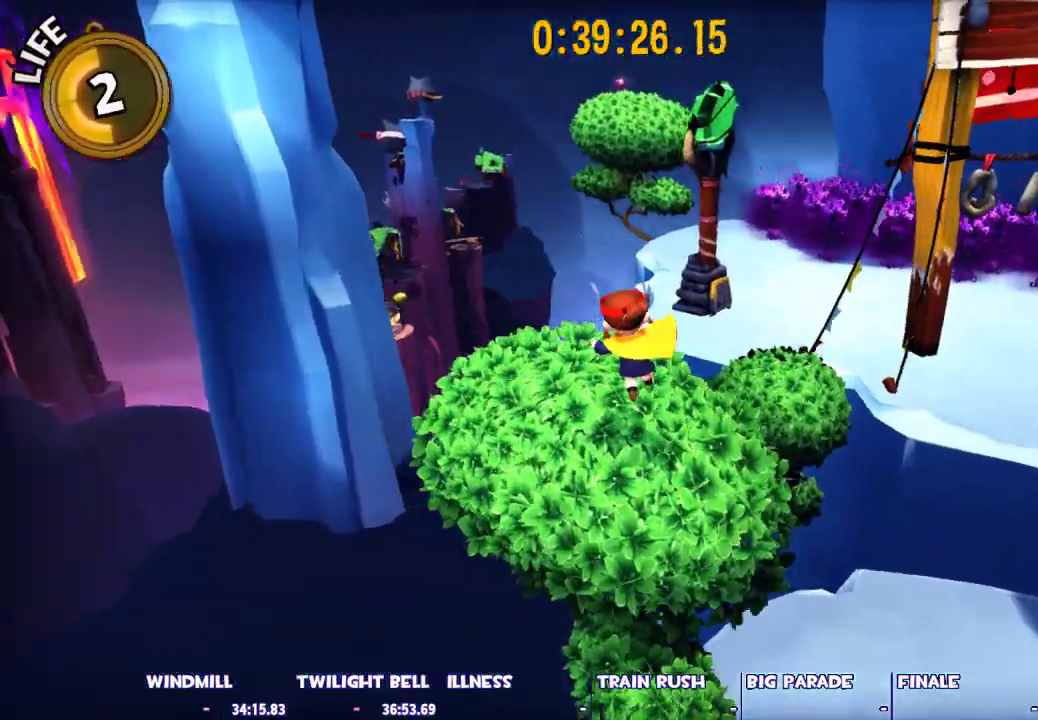
{"keys": ["space", "w"], "mouse": [], "events": [[83, "w", "down"], [267, "space", "down"]]}
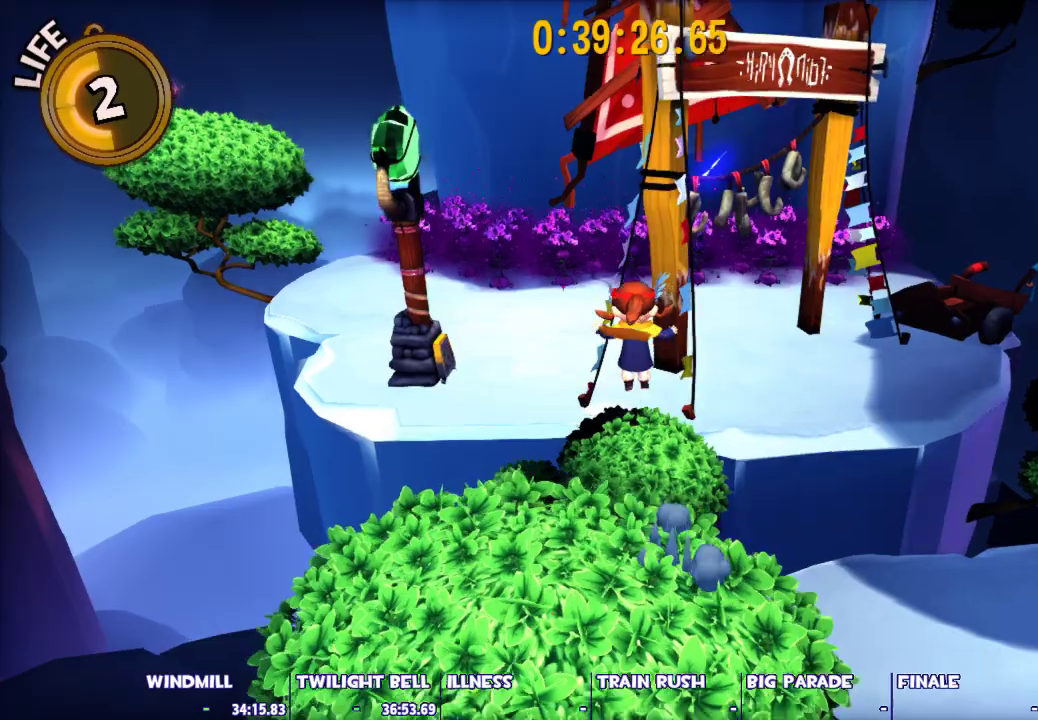
{"keys": ["space", "w"], "mouse": [], "events": [[100, "space", "up"], [233, "space", "down"]]}
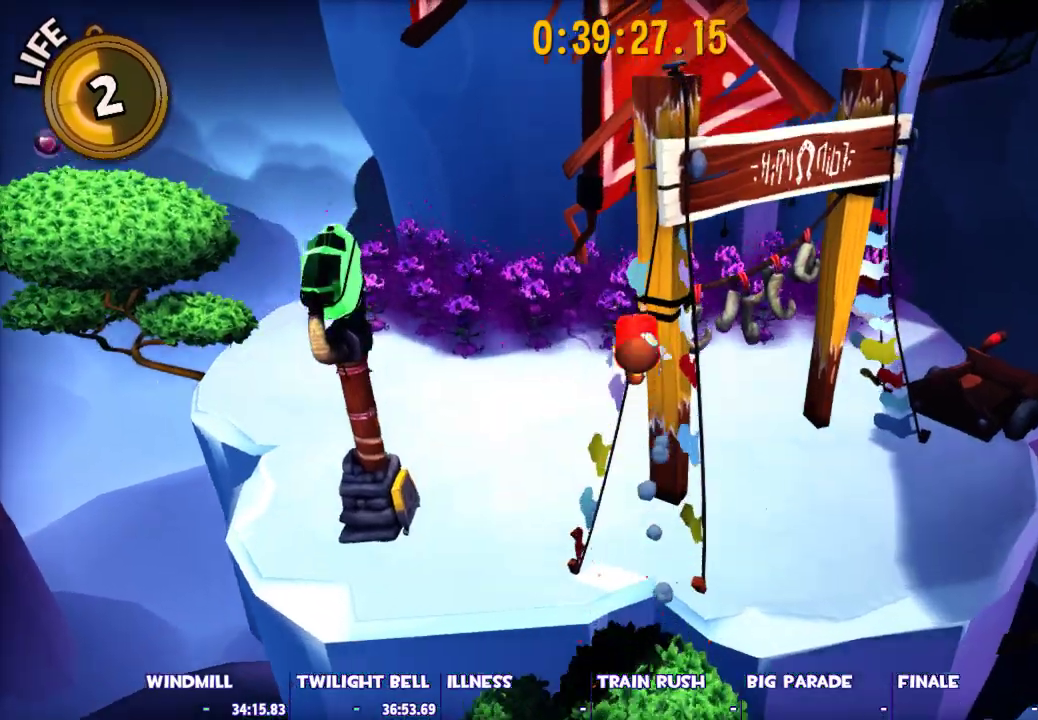
{"keys": ["space", "w"], "mouse": [], "events": [[67, "ctrl", "down"], [117, "space", "up"], [150, "ctrl", "up"], [300, "space", "down"]]}
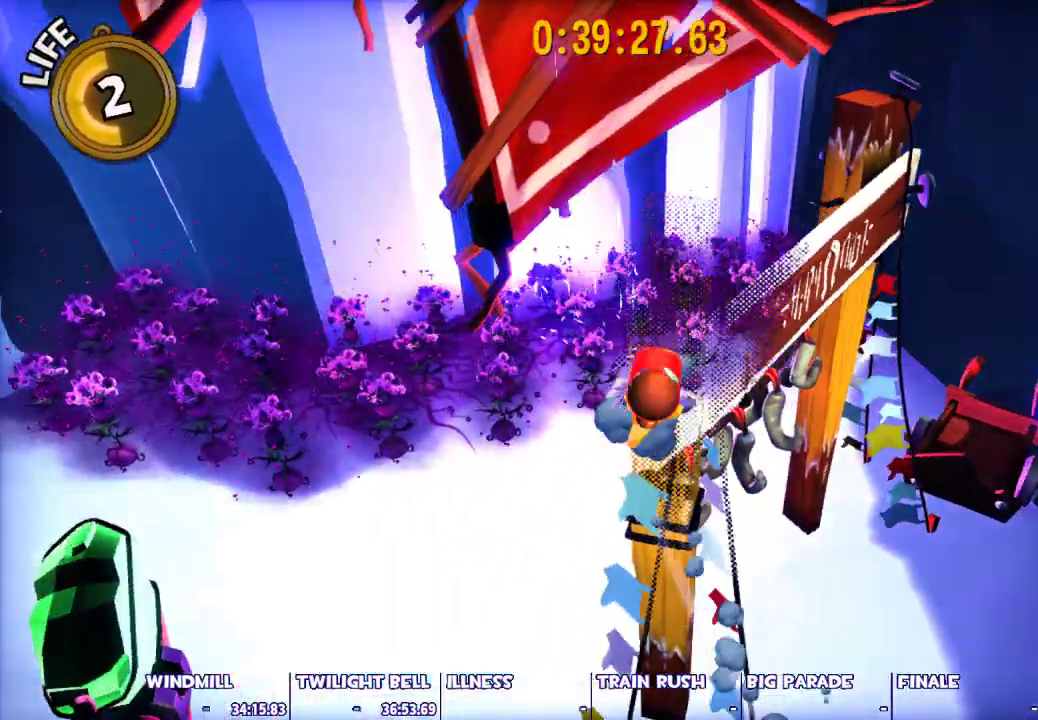
{"keys": ["shift"], "mouse": [], "events": [[133, "space", "up"], [167, "w", "up"], [267, "shift", "down"]]}
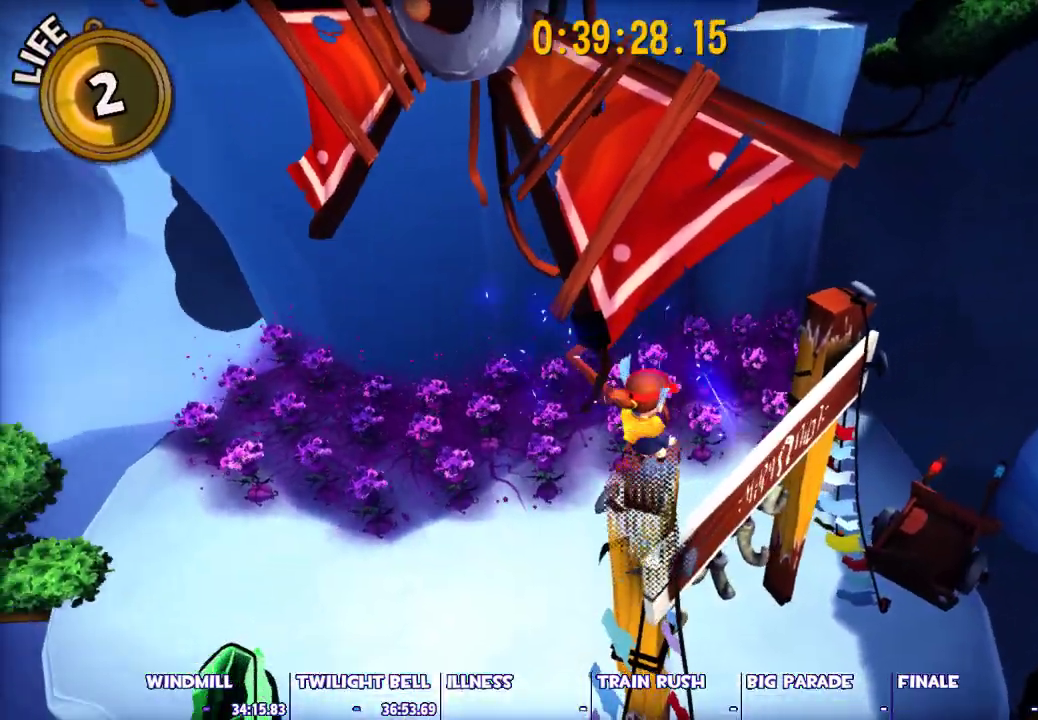
{"keys": ["shift", "space", "w"], "mouse": [], "events": [[50, "w", "down"], [333, "space", "down"], [367, "space", "up"], [467, "space", "down"]]}
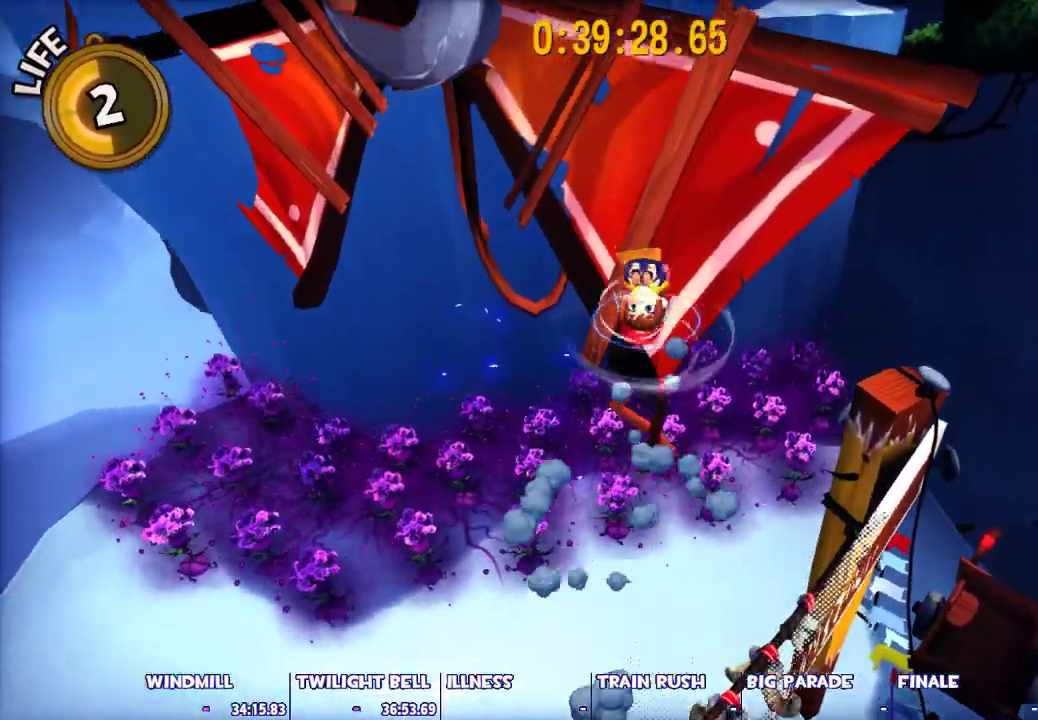
{"keys": ["d", "w"], "mouse": [], "events": [[200, "d", "down"], [433, "shift", "up"], [433, "space", "up"]]}